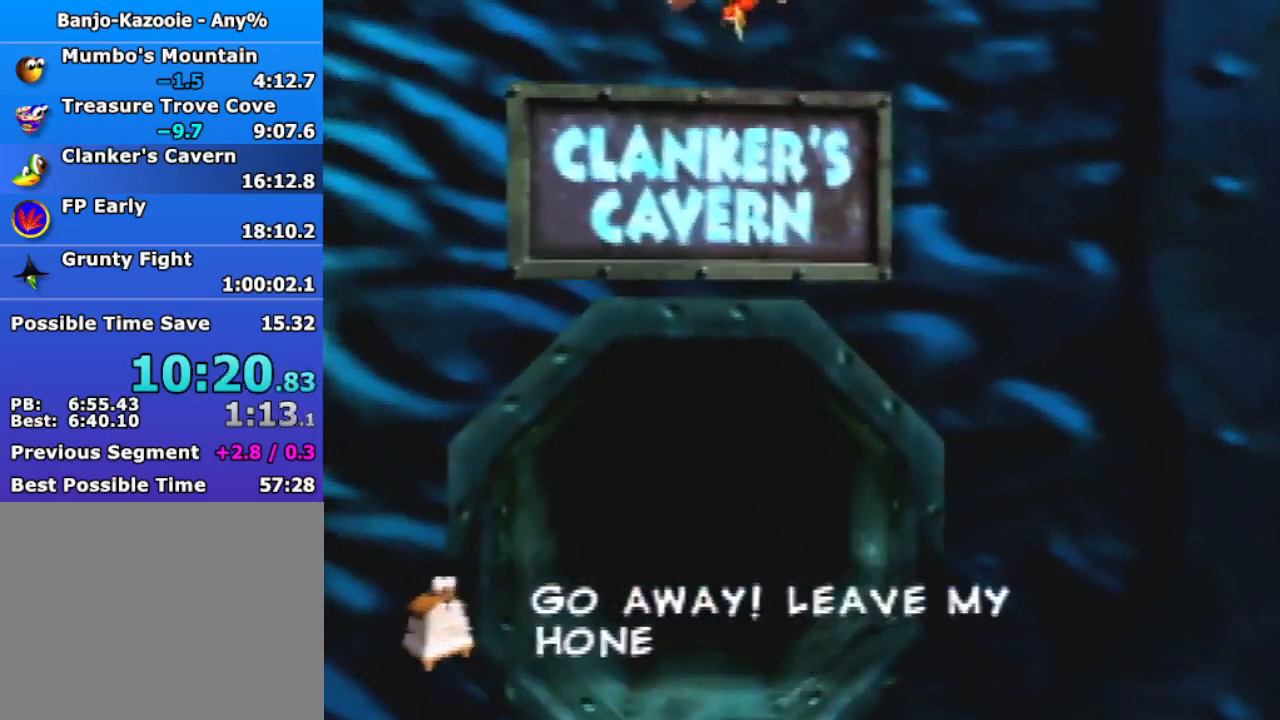
Gameplay with a controller (Nintendo layout); each line is a JSON object with the inputs held at the frame after it. "events" lists button and stick changes between this image and that frame as [ms after this image, input, new state], when the widget could be followed in between. Not read: L3 R3.
{"buttons": [], "left_stick": "down", "events": [[33, "left_stick", "down"]]}
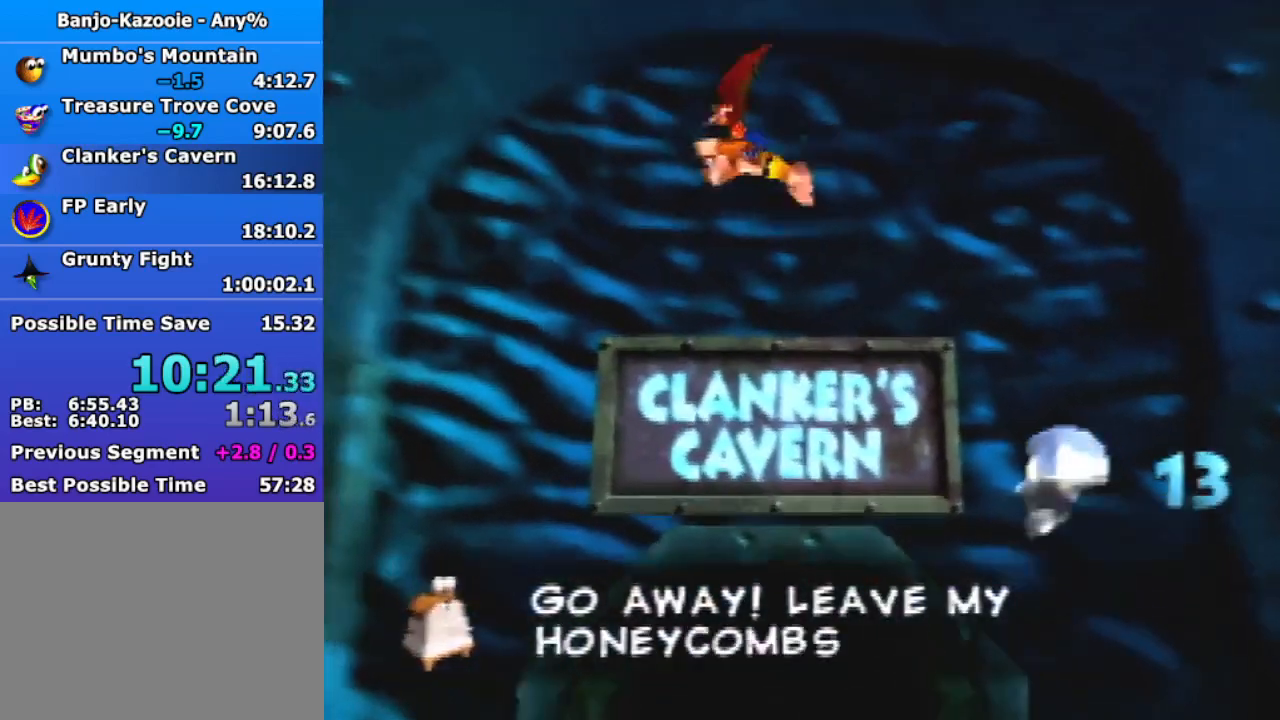
{"buttons": [], "left_stick": "center", "events": [[133, "left_stick", "center"]]}
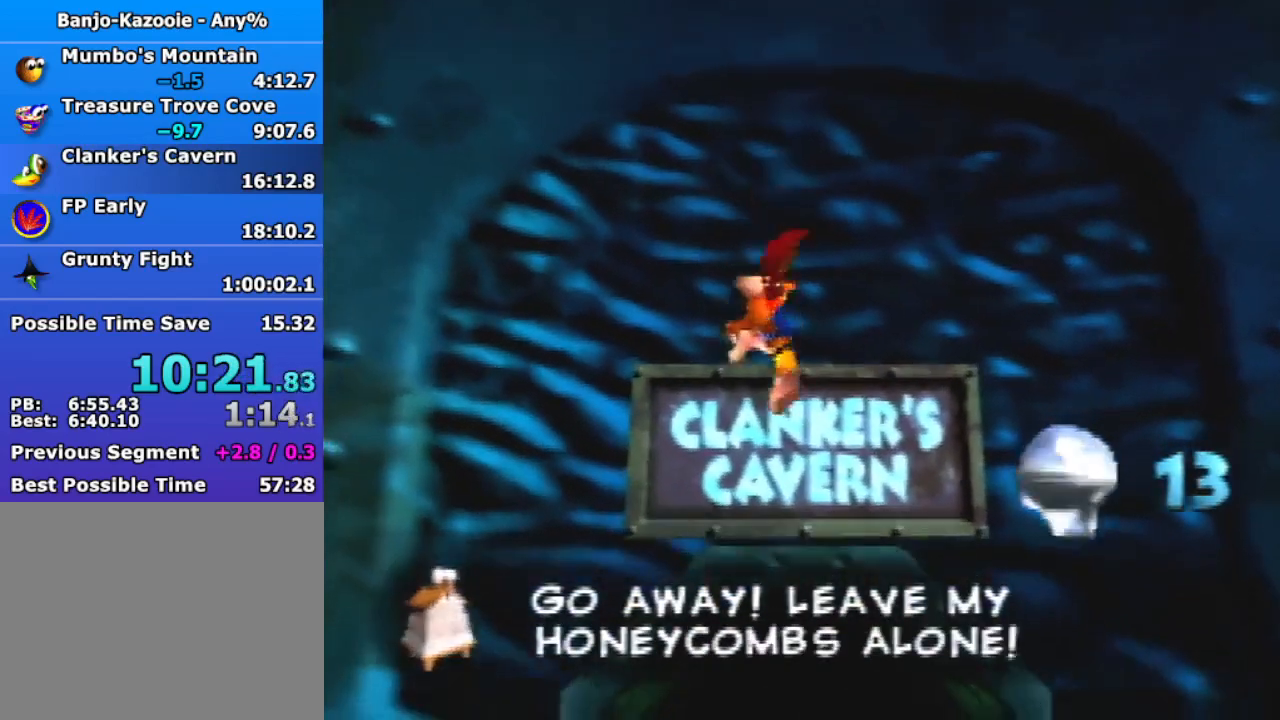
{"buttons": [], "left_stick": "up", "events": [[233, "left_stick", "up"]]}
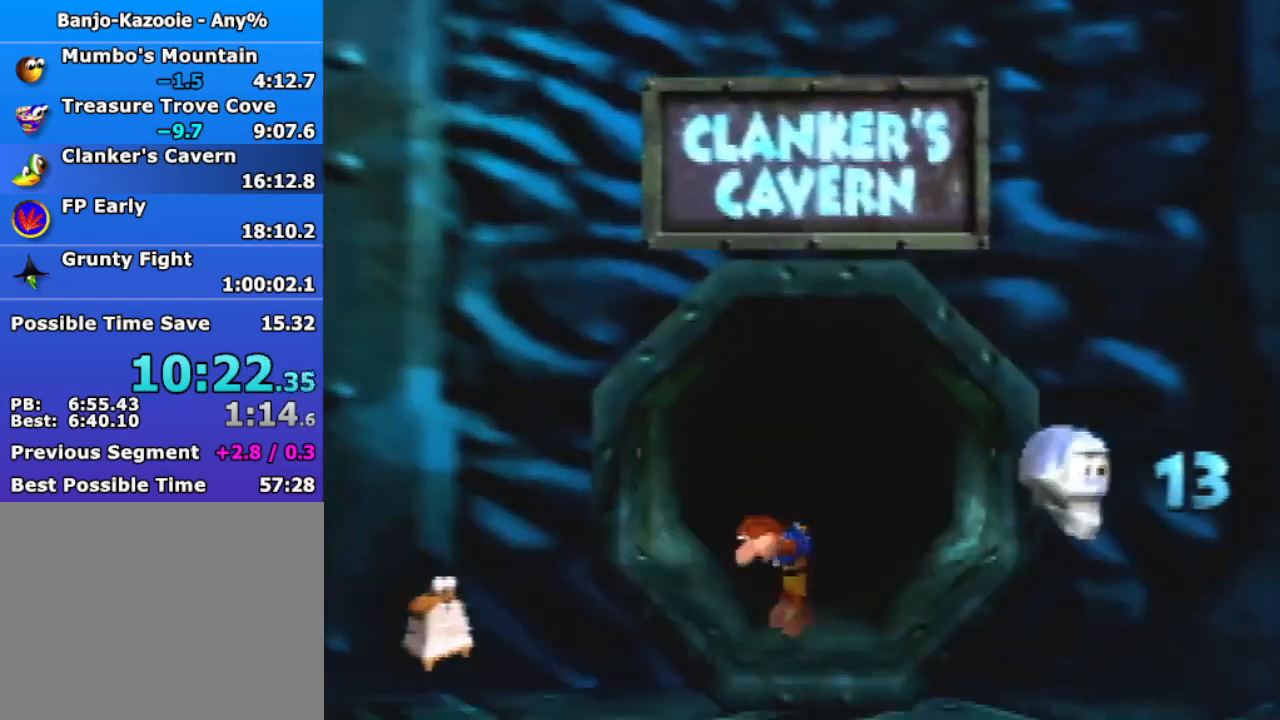
{"buttons": [], "left_stick": "up", "events": [[167, "A", "down"], [200, "A", "up"], [267, "A", "down"], [367, "A", "up"]]}
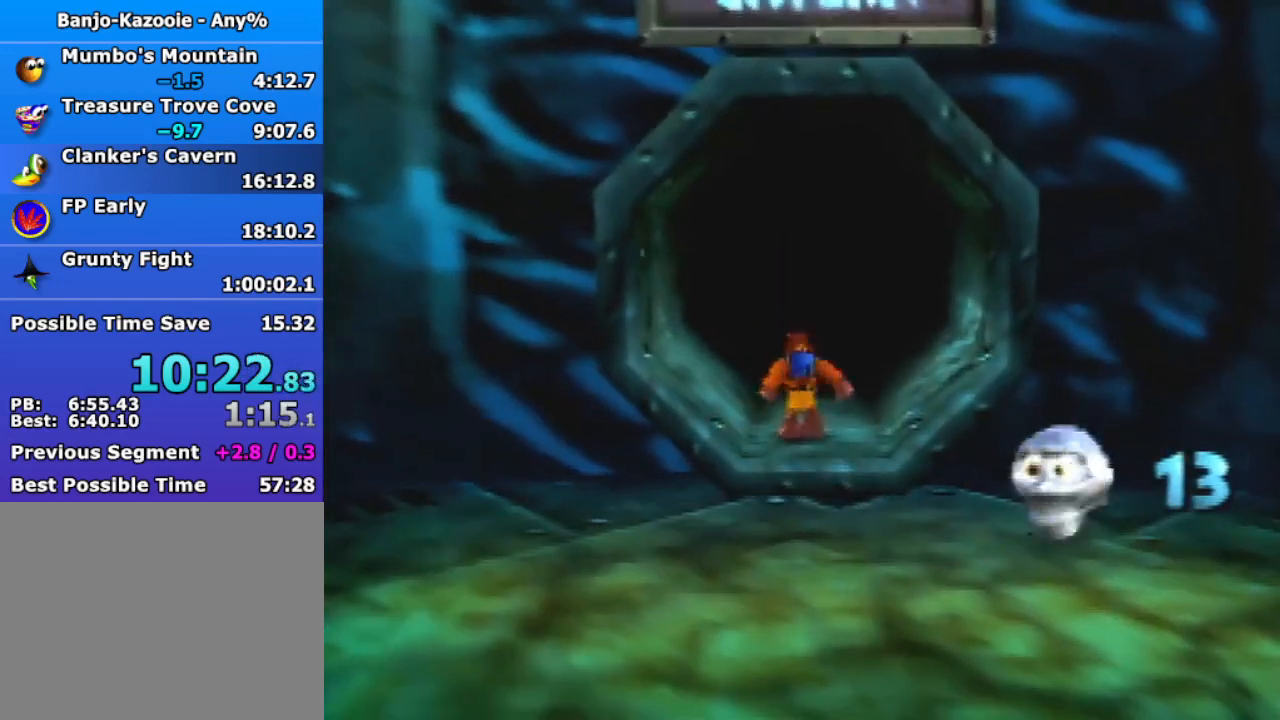
{"buttons": [], "left_stick": "center", "events": [[33, "B", "down"], [133, "B", "up"], [400, "left_stick", "center"]]}
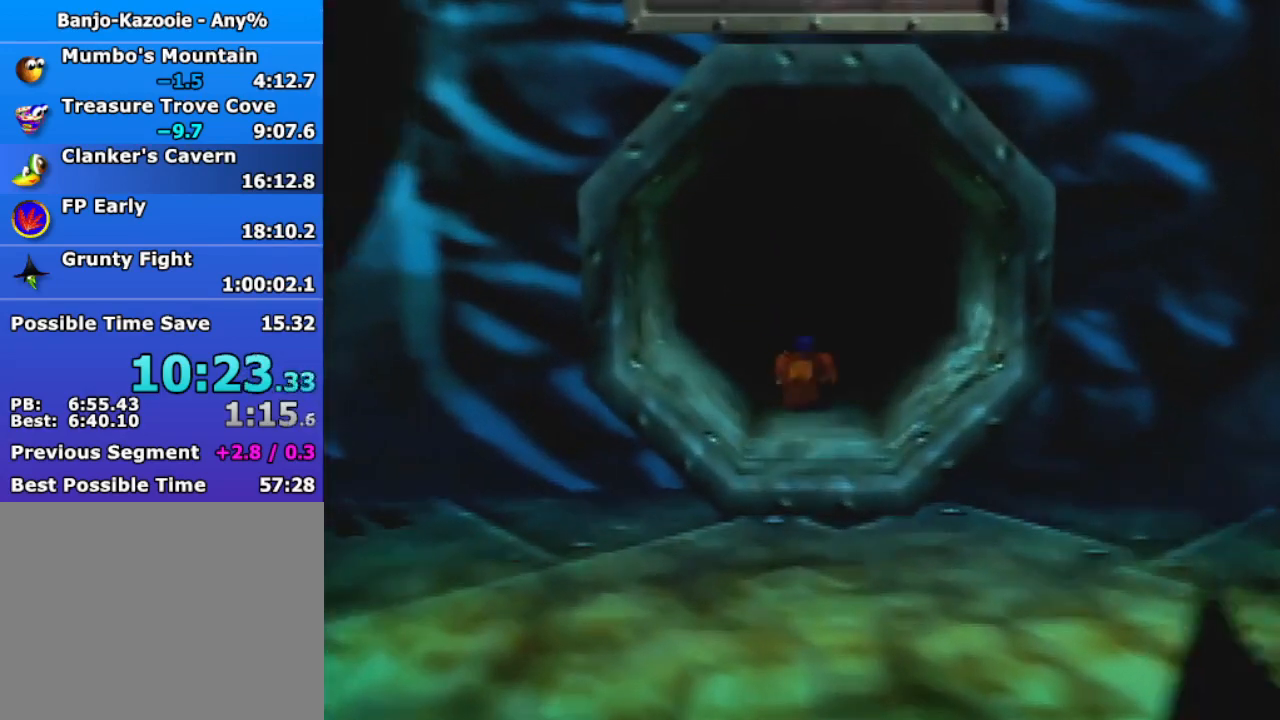
{"buttons": [], "left_stick": "center", "events": []}
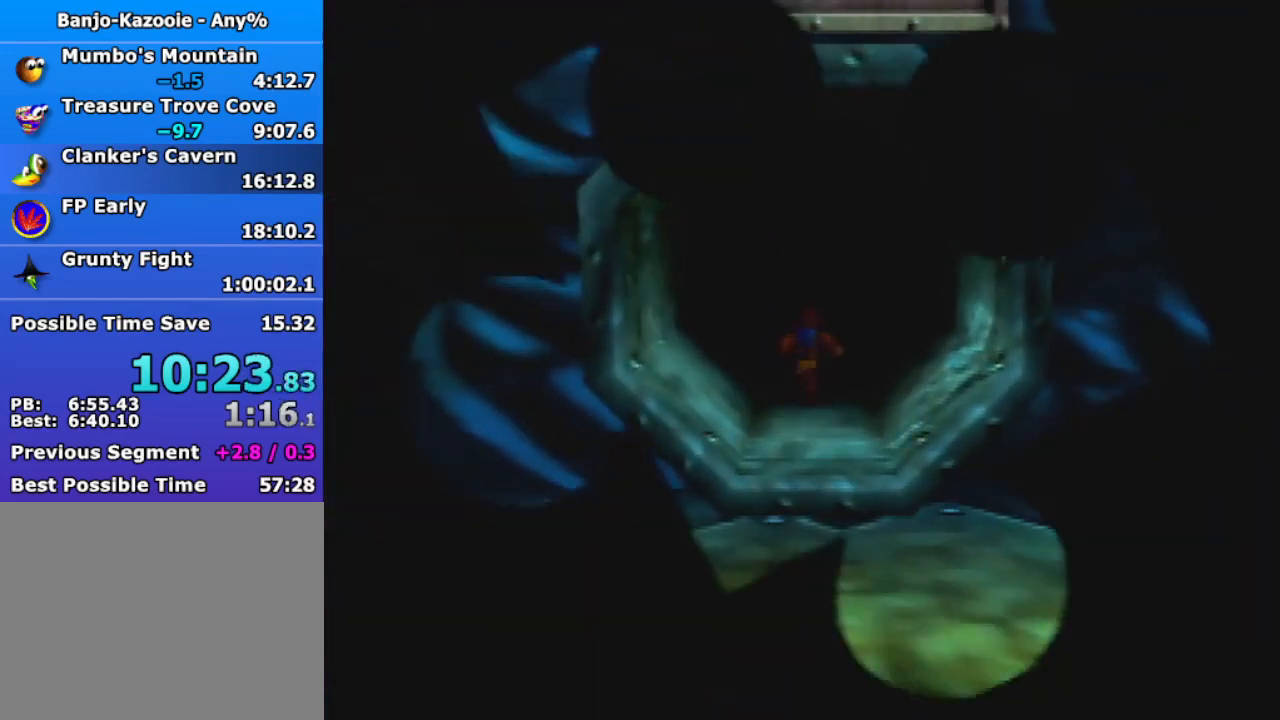
{"buttons": [], "left_stick": "center", "events": []}
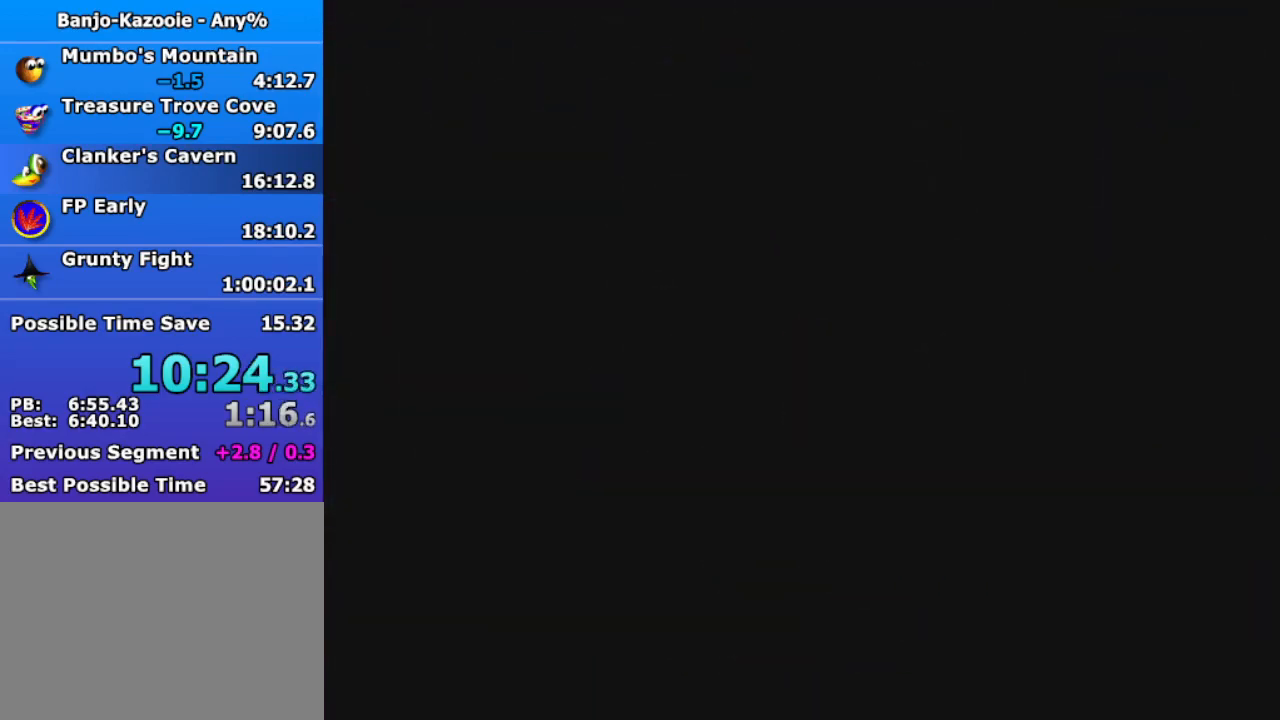
{"buttons": [], "left_stick": "center", "events": []}
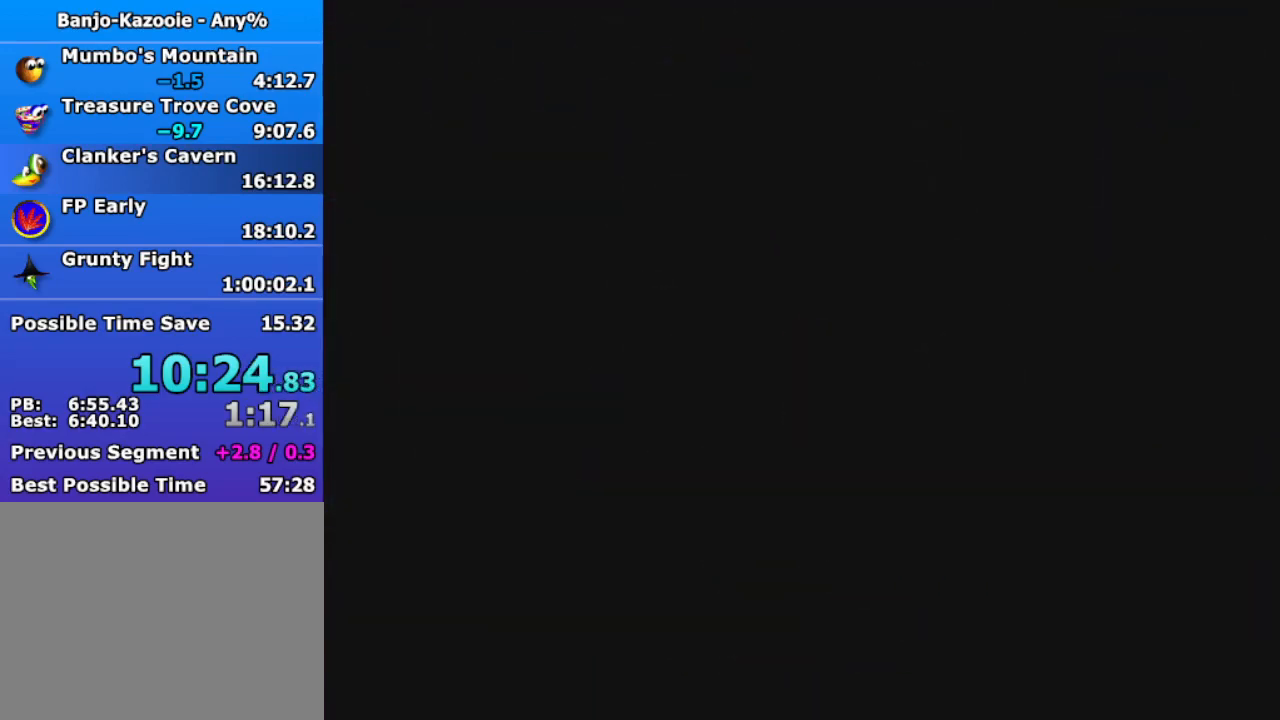
{"buttons": [], "left_stick": "center", "events": []}
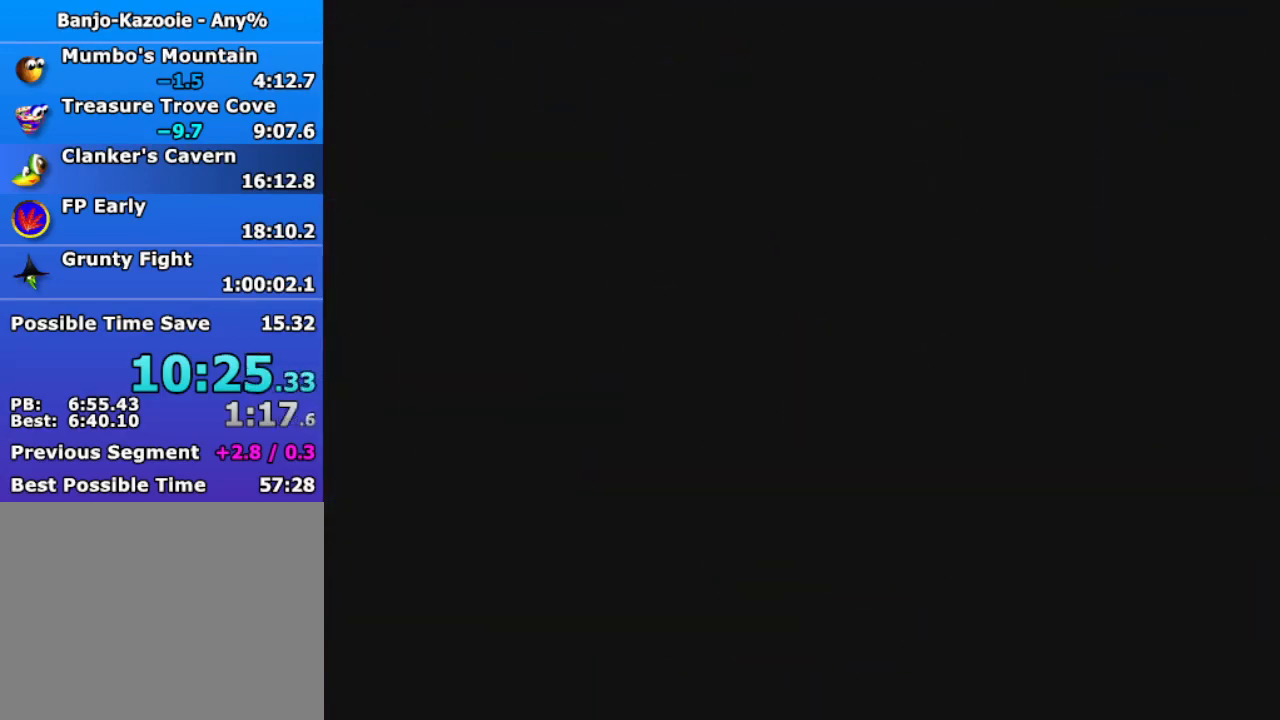
{"buttons": [], "left_stick": "center", "events": []}
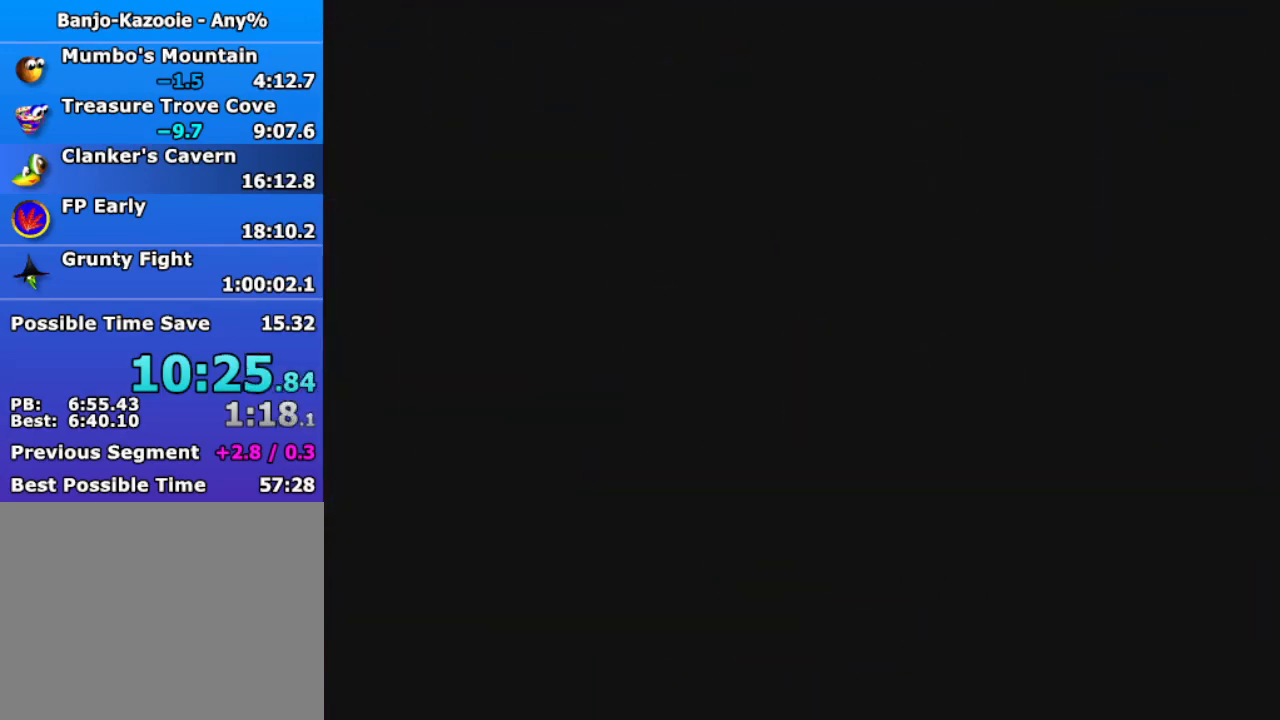
{"buttons": [], "left_stick": "center", "events": []}
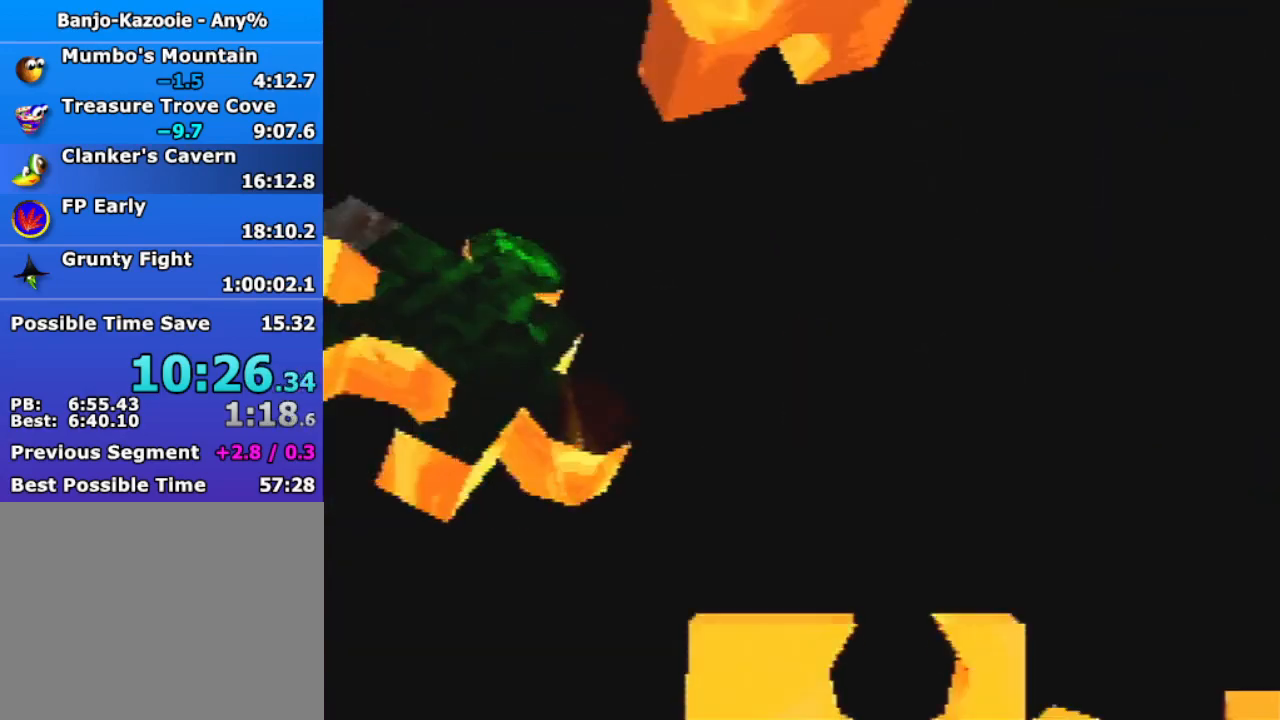
{"buttons": [], "left_stick": "center", "events": []}
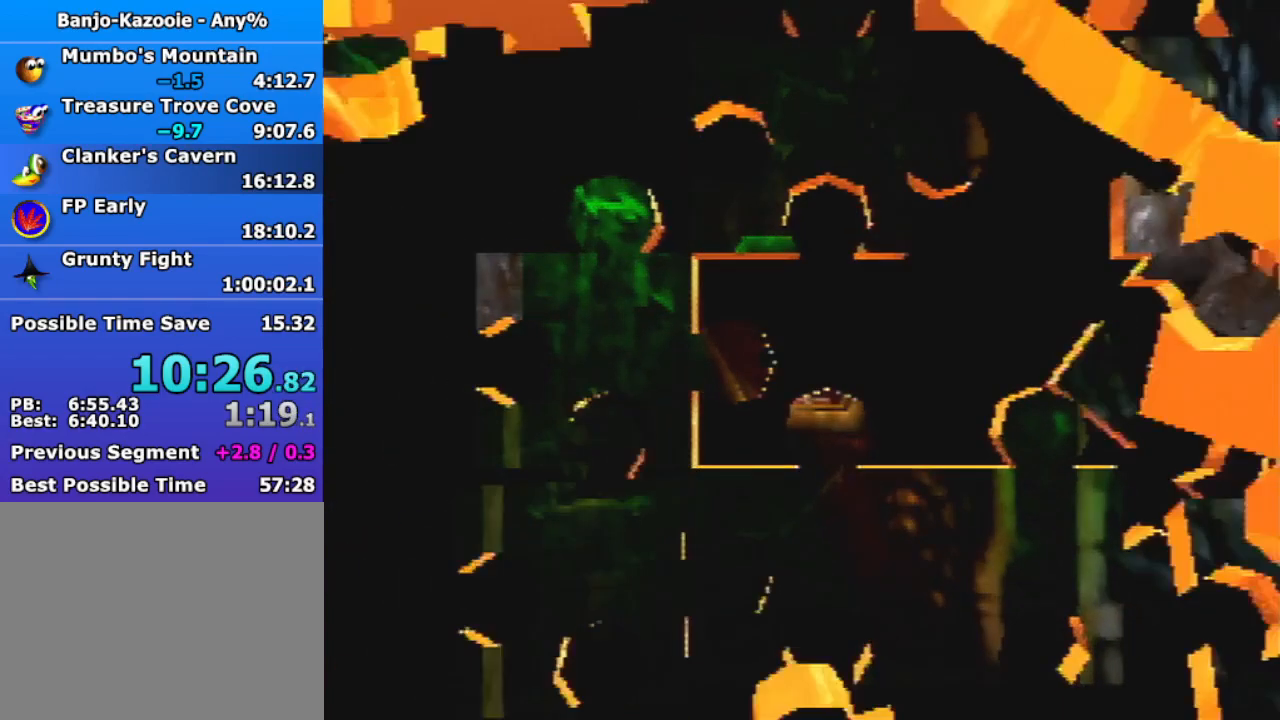
{"buttons": [], "left_stick": "center", "events": []}
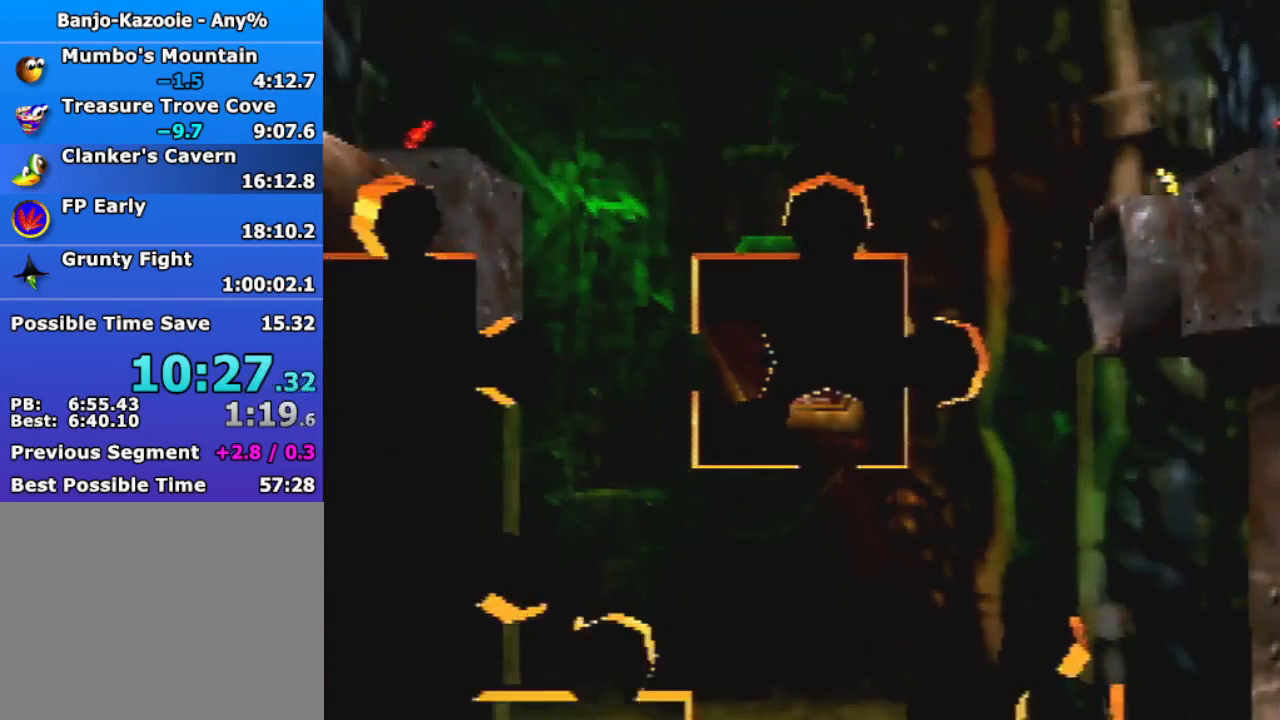
{"buttons": ["Z"], "left_stick": "center", "events": [[100, "Z", "down"]]}
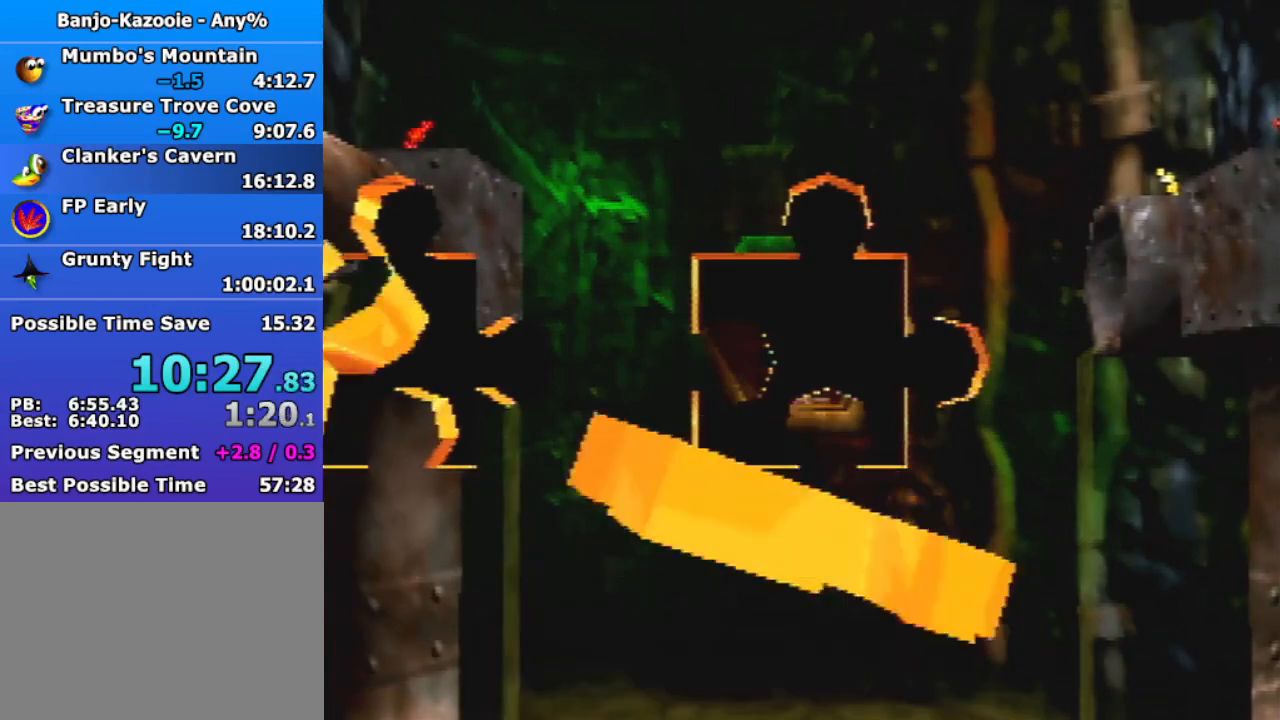
{"buttons": ["Z"], "left_stick": "down", "events": [[267, "left_stick", "down"]]}
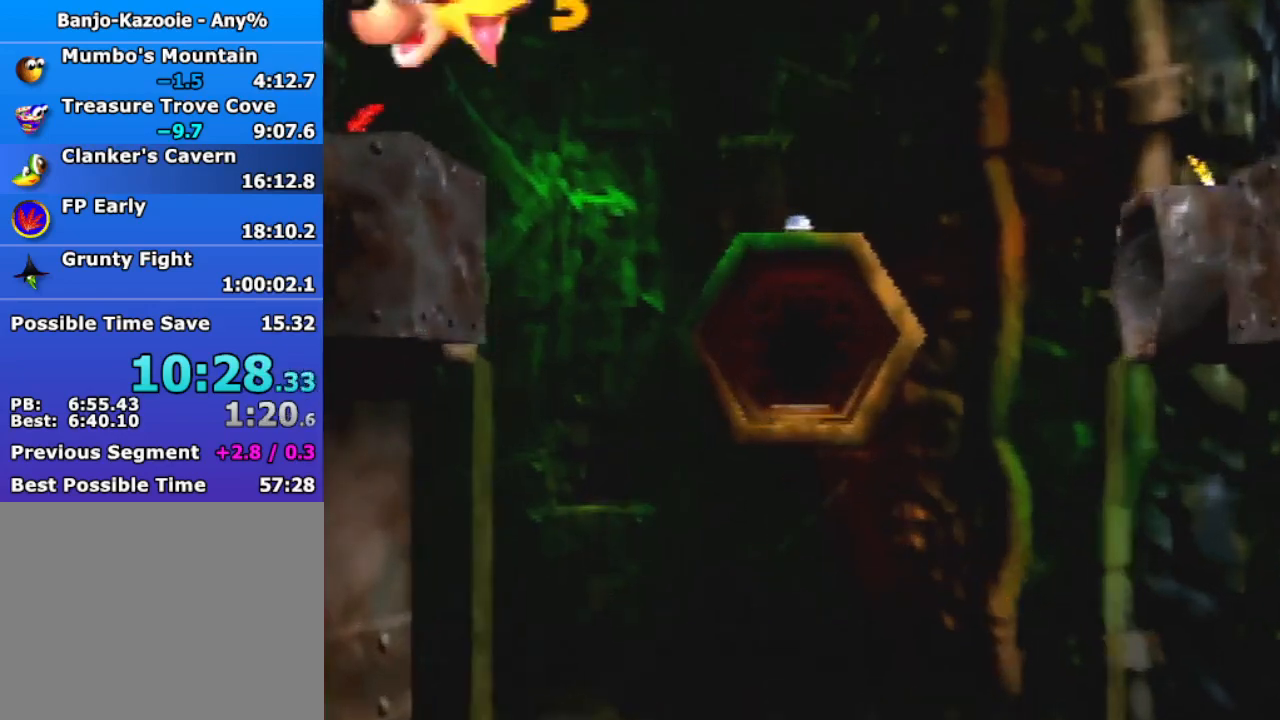
{"buttons": ["Z"], "left_stick": "down", "events": []}
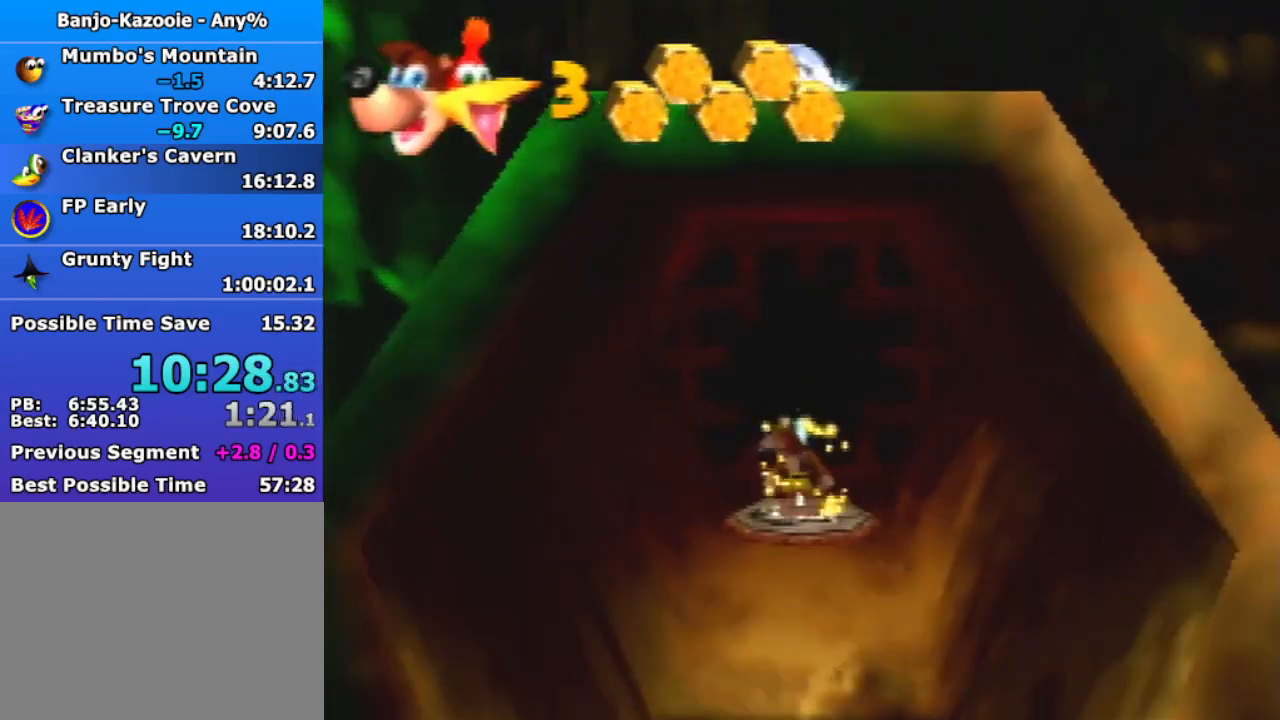
{"buttons": ["Z"], "left_stick": "down", "events": [[267, "C_LEFT", "down"], [333, "C_LEFT", "up"], [433, "C_LEFT", "down"], [500, "C_LEFT", "up"]]}
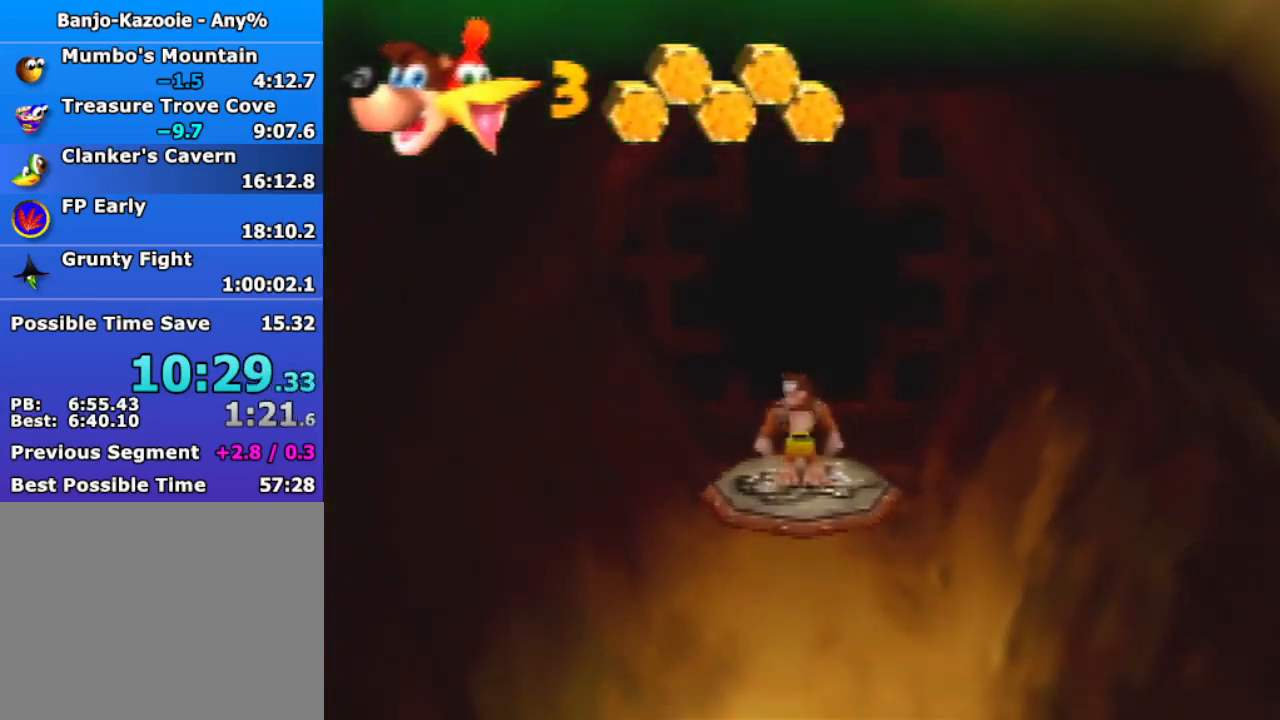
{"buttons": ["Z"], "left_stick": "down", "events": [[100, "C_LEFT", "down"], [167, "C_LEFT", "up"], [267, "C_LEFT", "down"], [333, "C_LEFT", "up"]]}
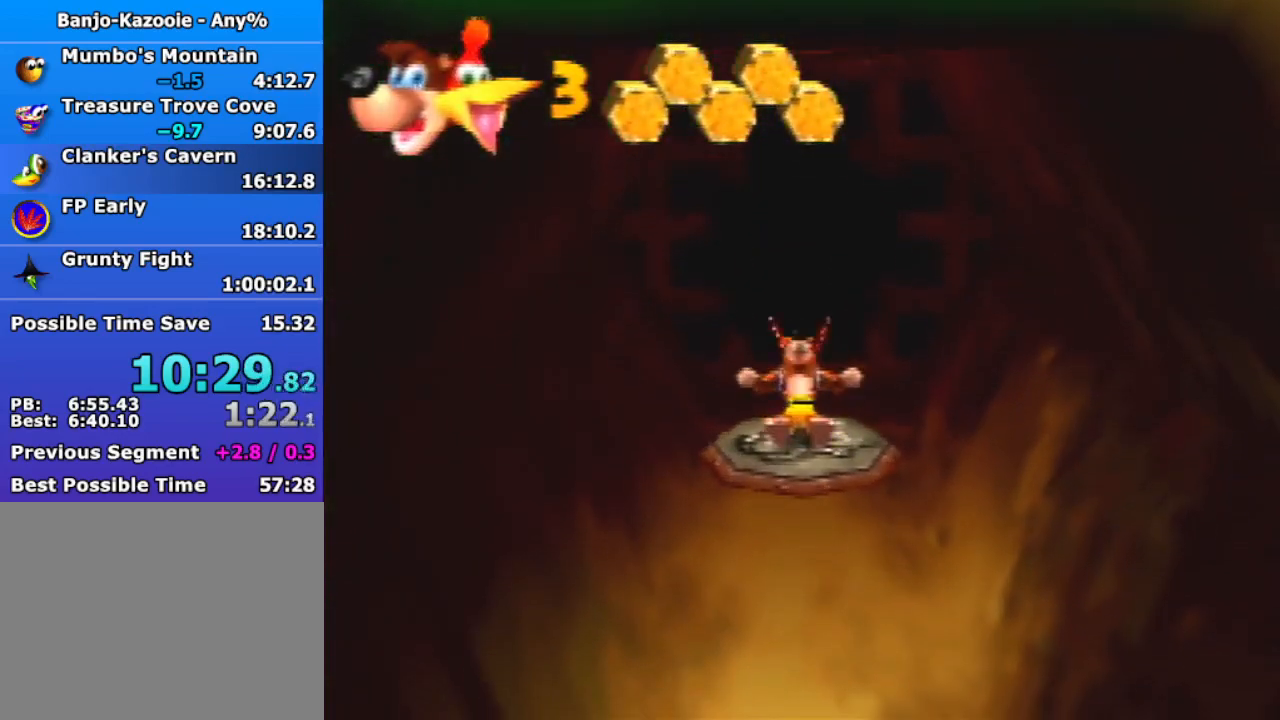
{"buttons": ["Z"], "left_stick": "down", "events": [[167, "A", "down"], [233, "A", "up"]]}
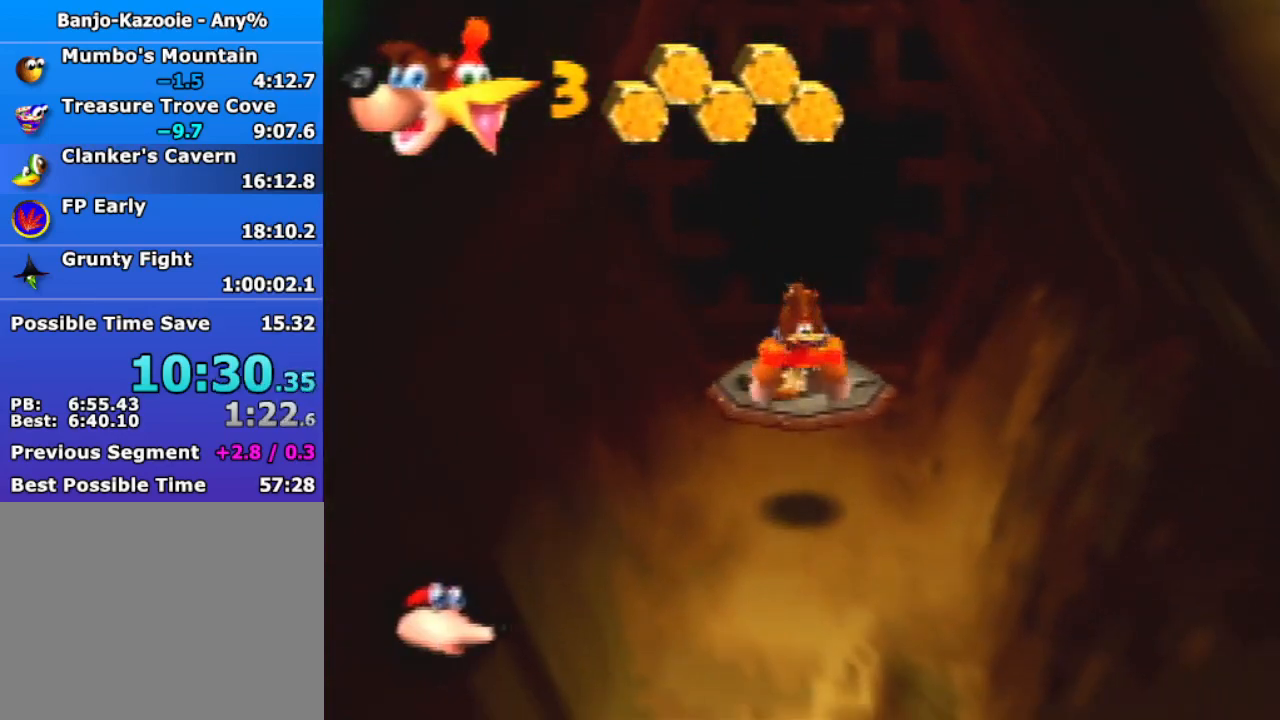
{"buttons": ["Z"], "left_stick": "down-right", "events": [[367, "A", "down"], [400, "left_stick", "down-right"], [467, "A", "up"]]}
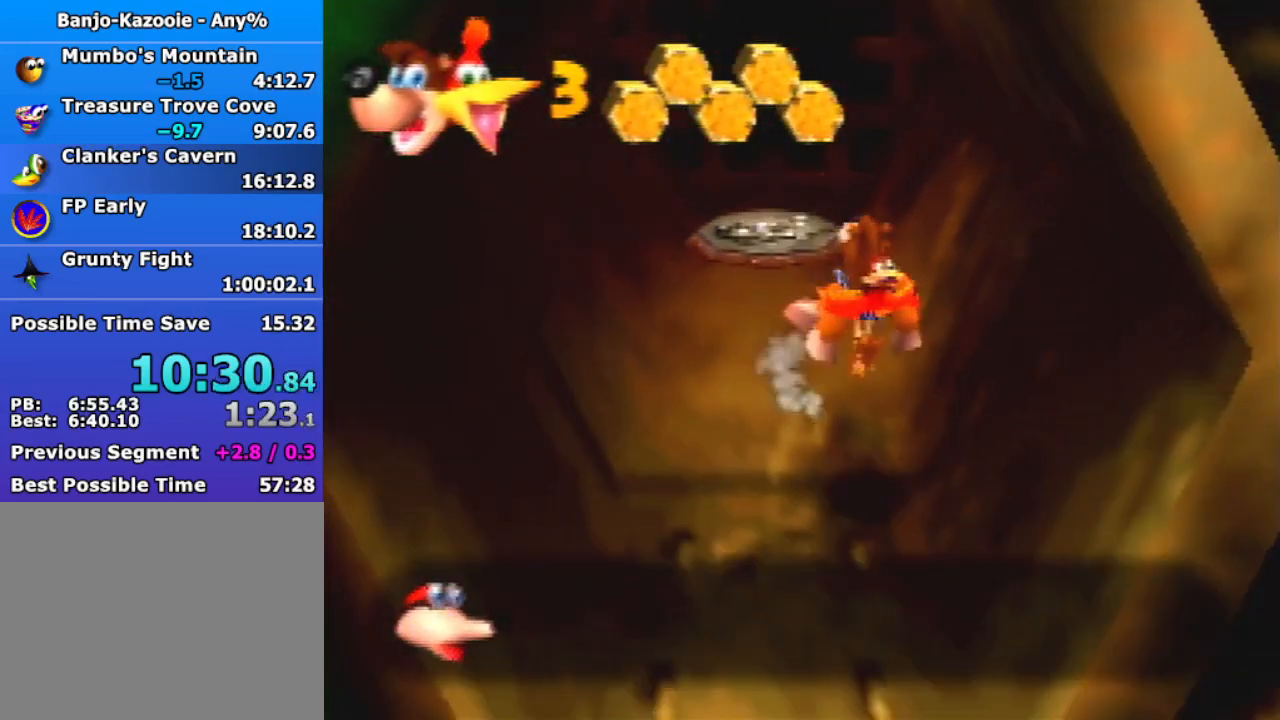
{"buttons": ["A", "Z"], "left_stick": "up-right", "events": [[433, "A", "down"], [500, "left_stick", "up-right"]]}
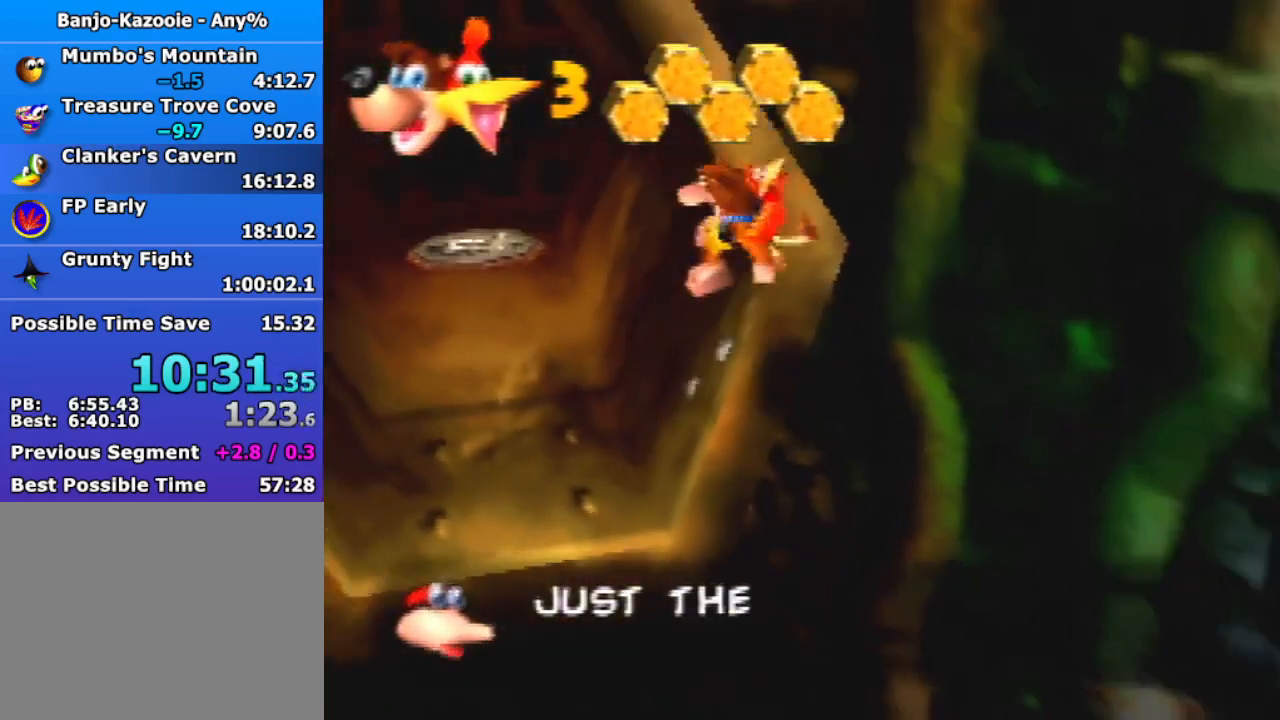
{"buttons": ["A", "Z"], "left_stick": "left", "events": [[100, "left_stick", "up-left"], [500, "left_stick", "left"]]}
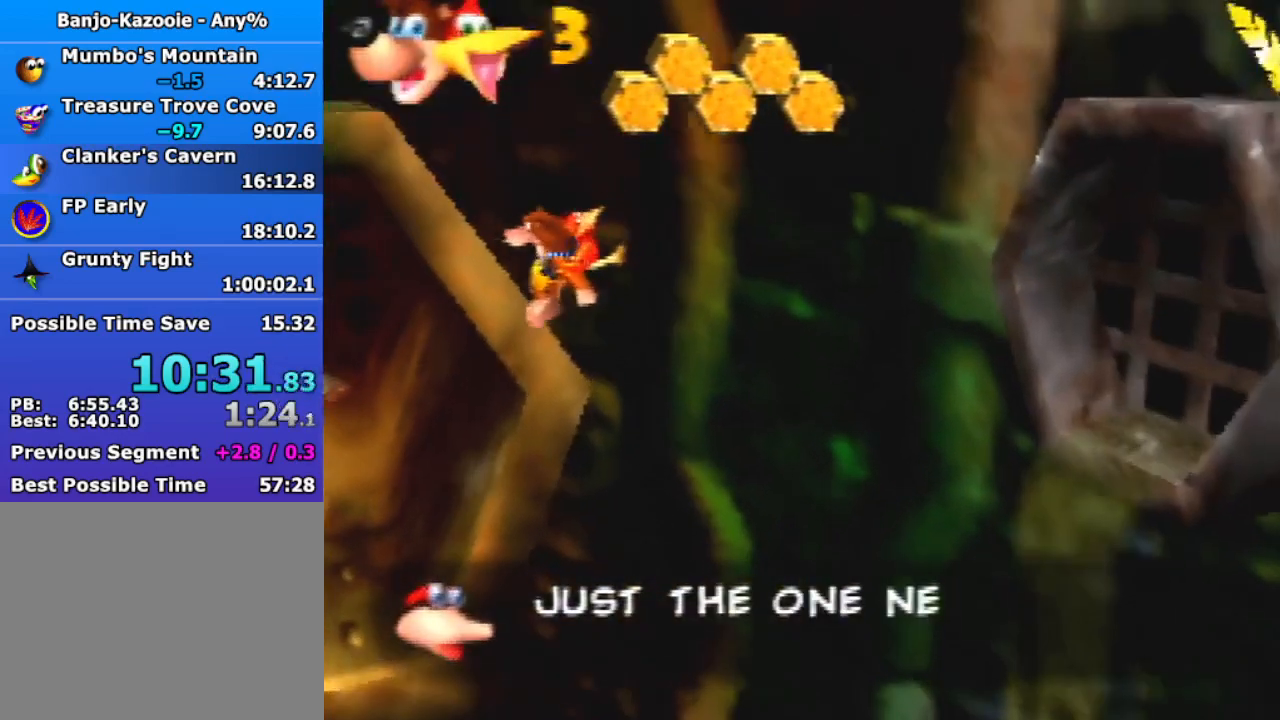
{"buttons": ["A", "Z"], "left_stick": "right", "events": [[167, "A", "up"], [267, "left_stick", "right"], [300, "A", "down"]]}
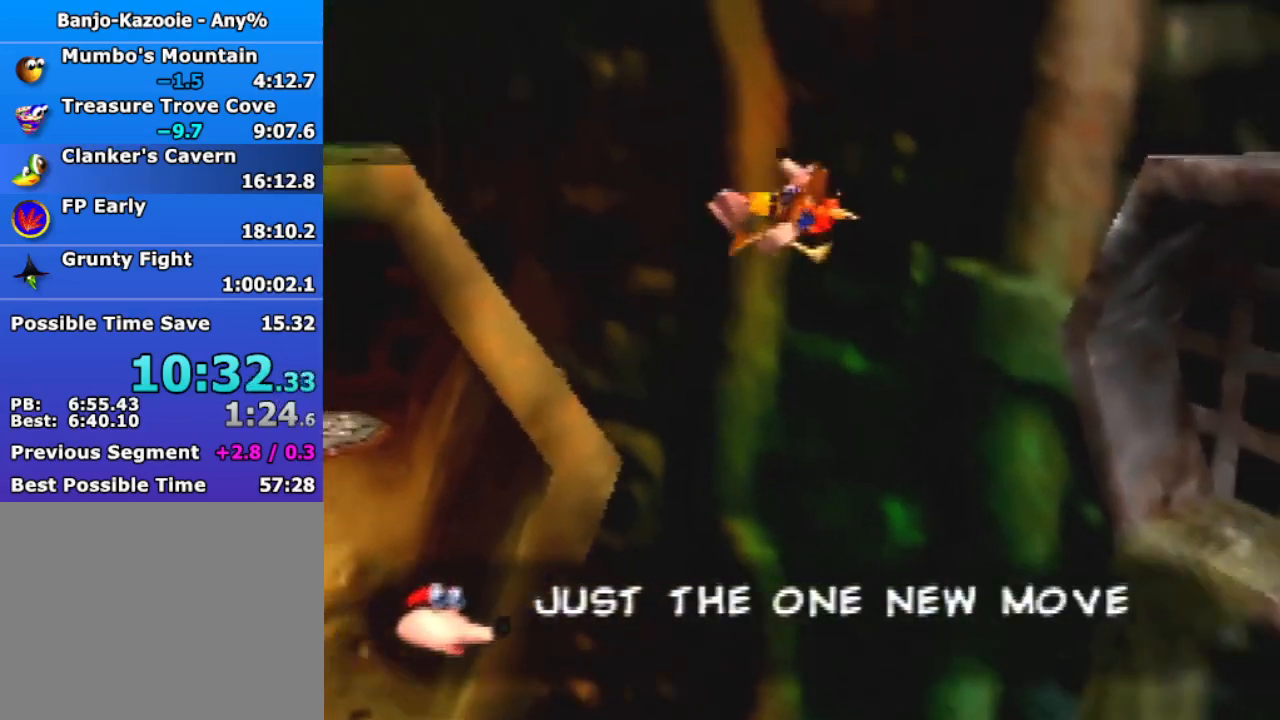
{"buttons": ["A", "Z"], "left_stick": "down-right", "events": [[400, "left_stick", "down-right"]]}
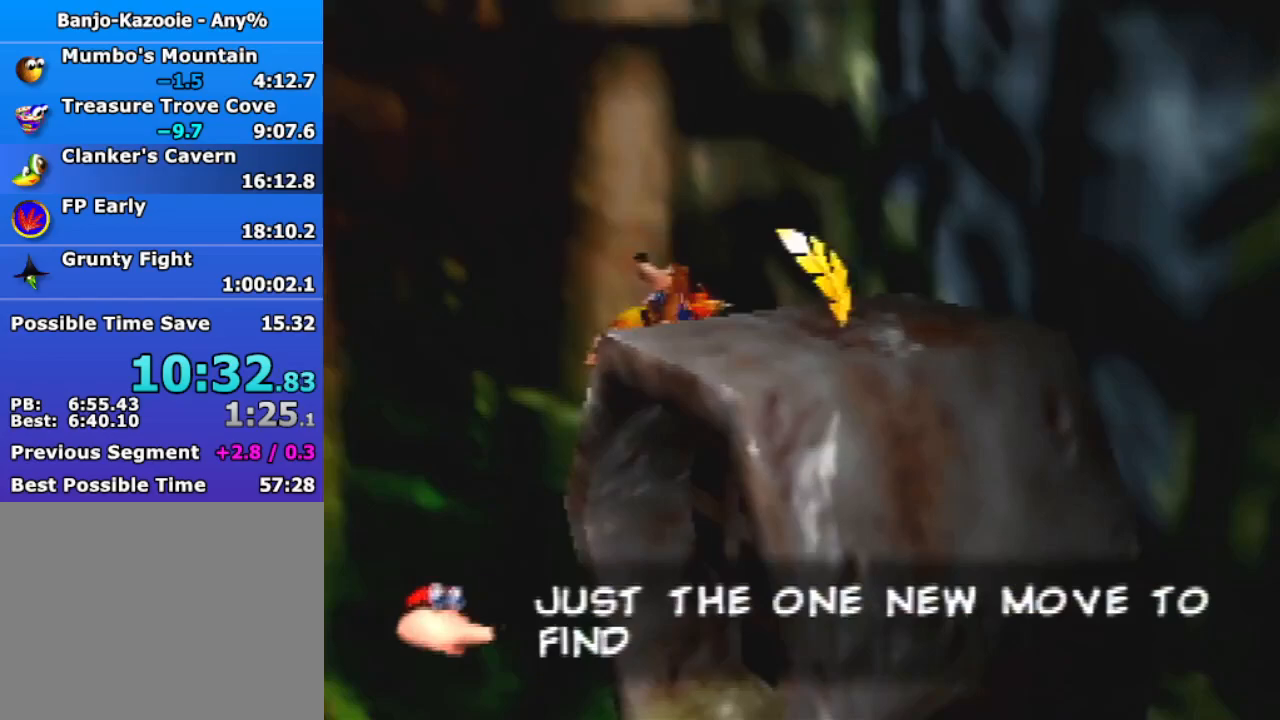
{"buttons": ["A", "Z", "C_DOWN"], "left_stick": "down-right", "events": [[67, "A", "up"], [400, "A", "down"], [400, "C_DOWN", "down"]]}
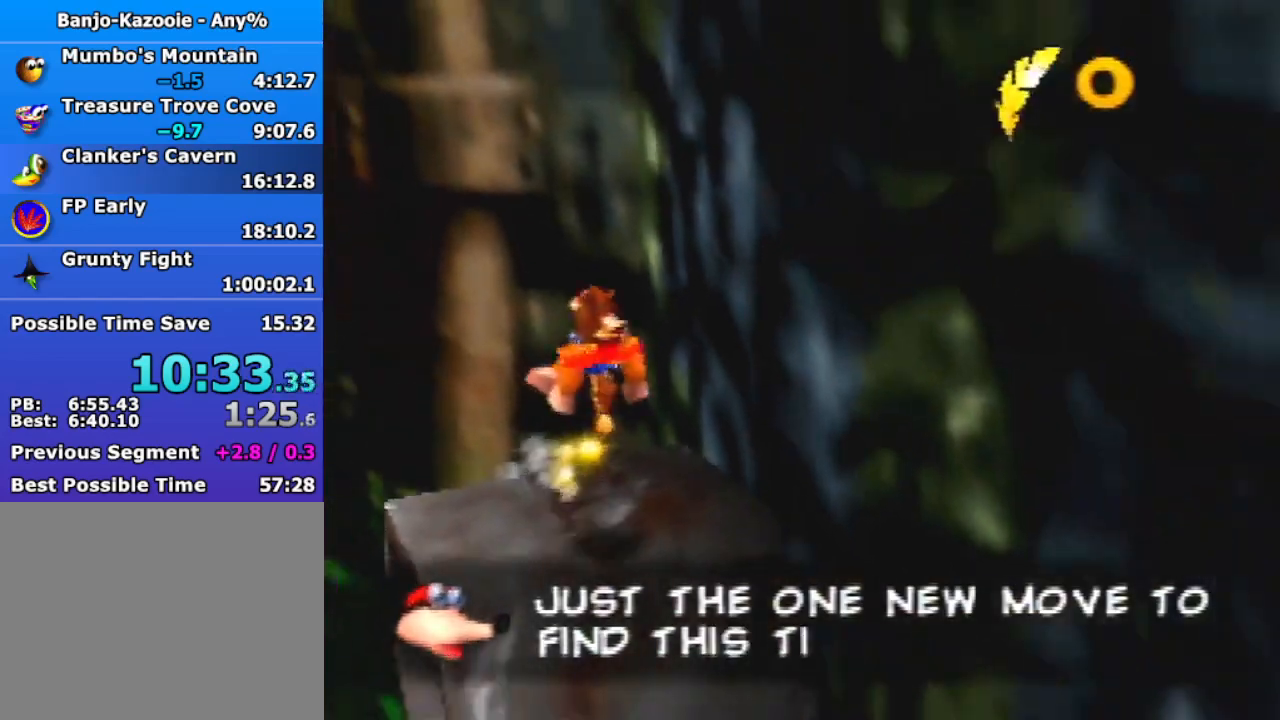
{"buttons": ["Z"], "left_stick": "down", "events": [[100, "C_DOWN", "up"], [133, "A", "up"], [500, "left_stick", "down"]]}
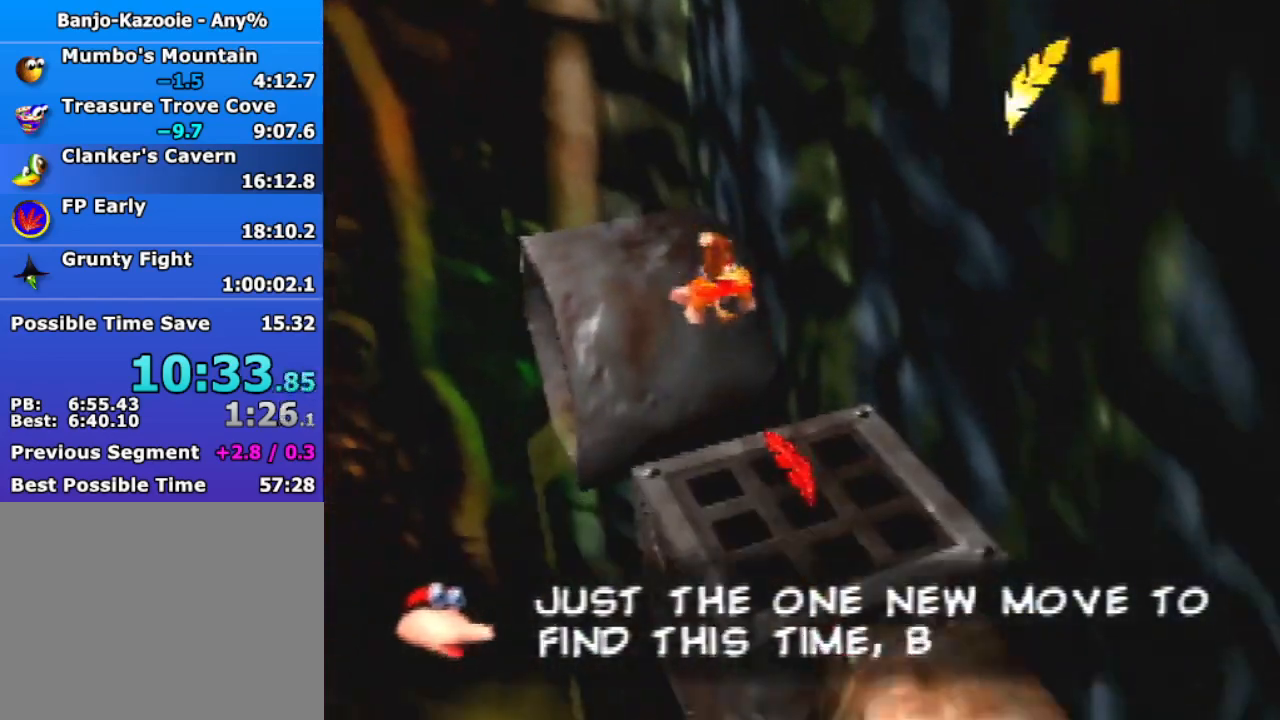
{"buttons": ["A", "Z"], "left_stick": "down", "events": [[367, "A", "down"]]}
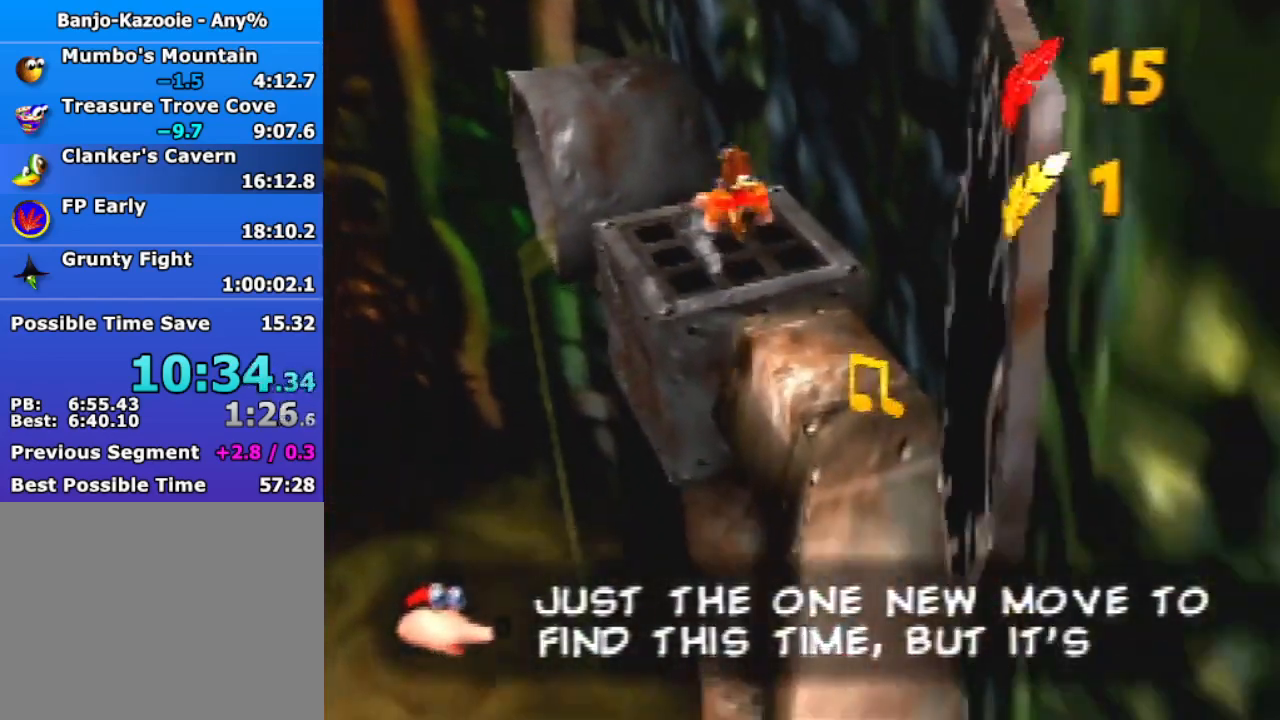
{"buttons": ["Z"], "left_stick": "down", "events": [[167, "A", "up"]]}
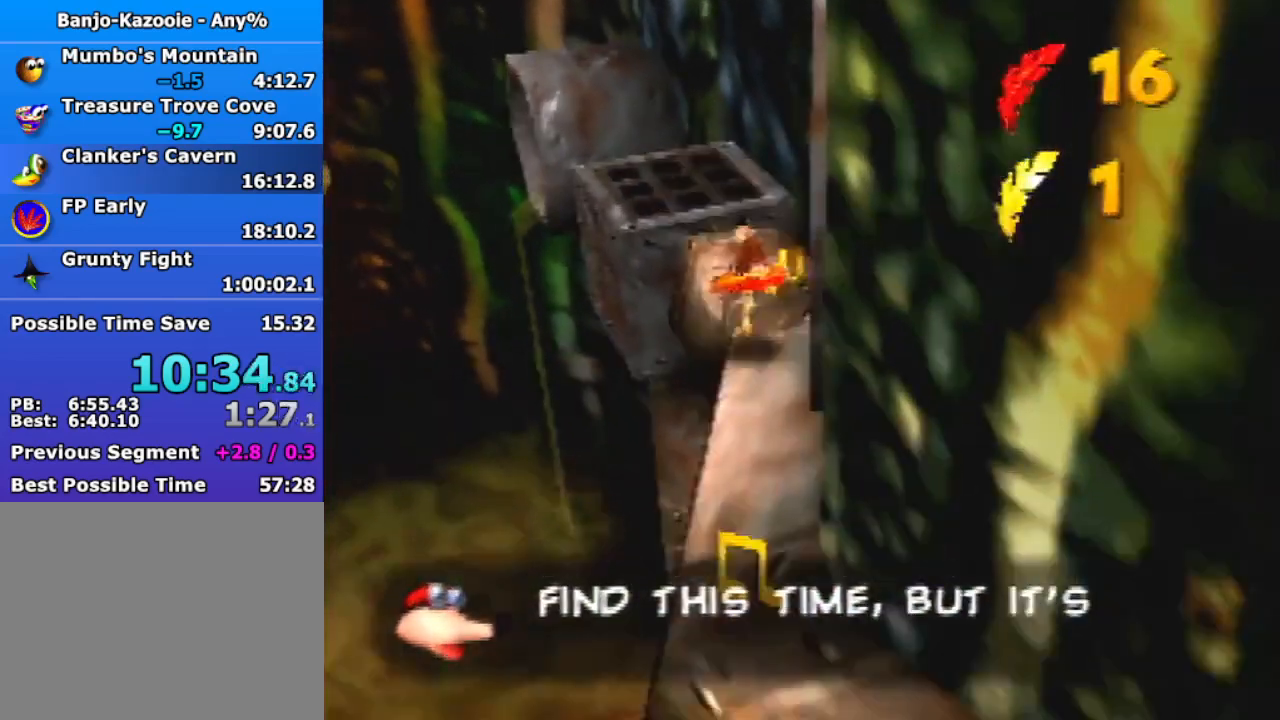
{"buttons": ["Z"], "left_stick": "down", "events": []}
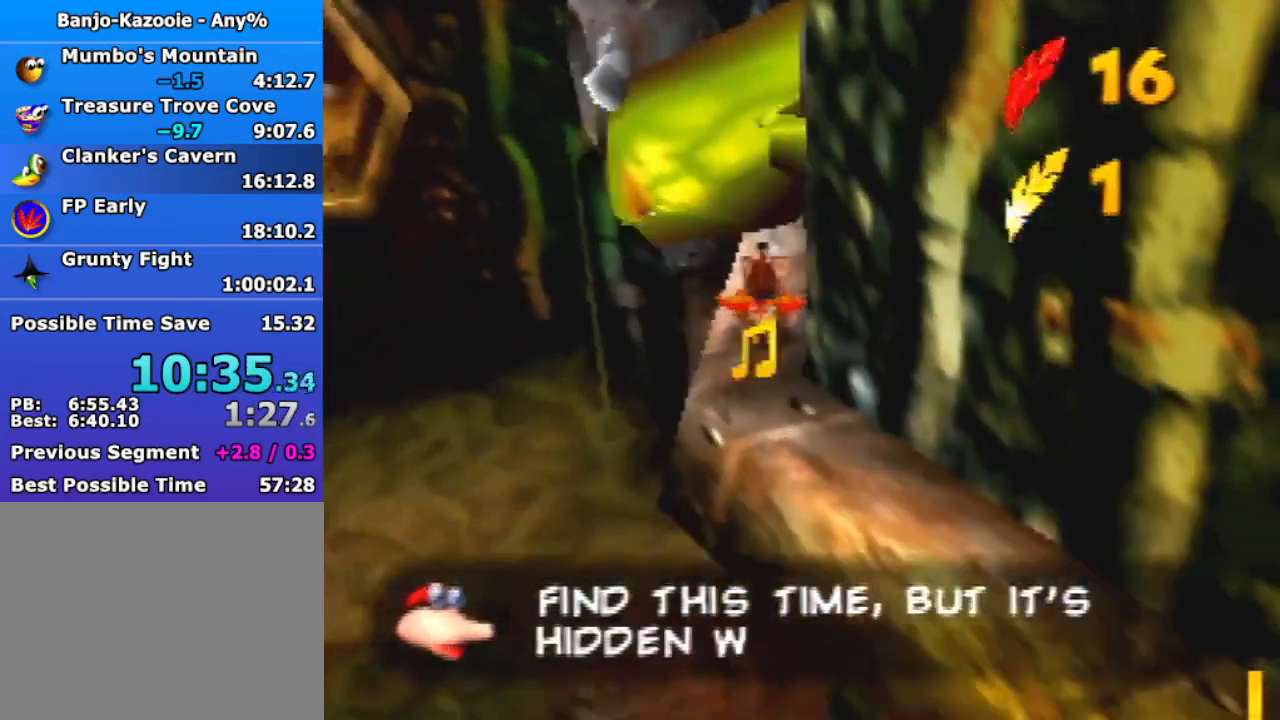
{"buttons": ["A", "Z"], "left_stick": "down-right", "events": [[200, "A", "down"], [200, "left_stick", "down-right"]]}